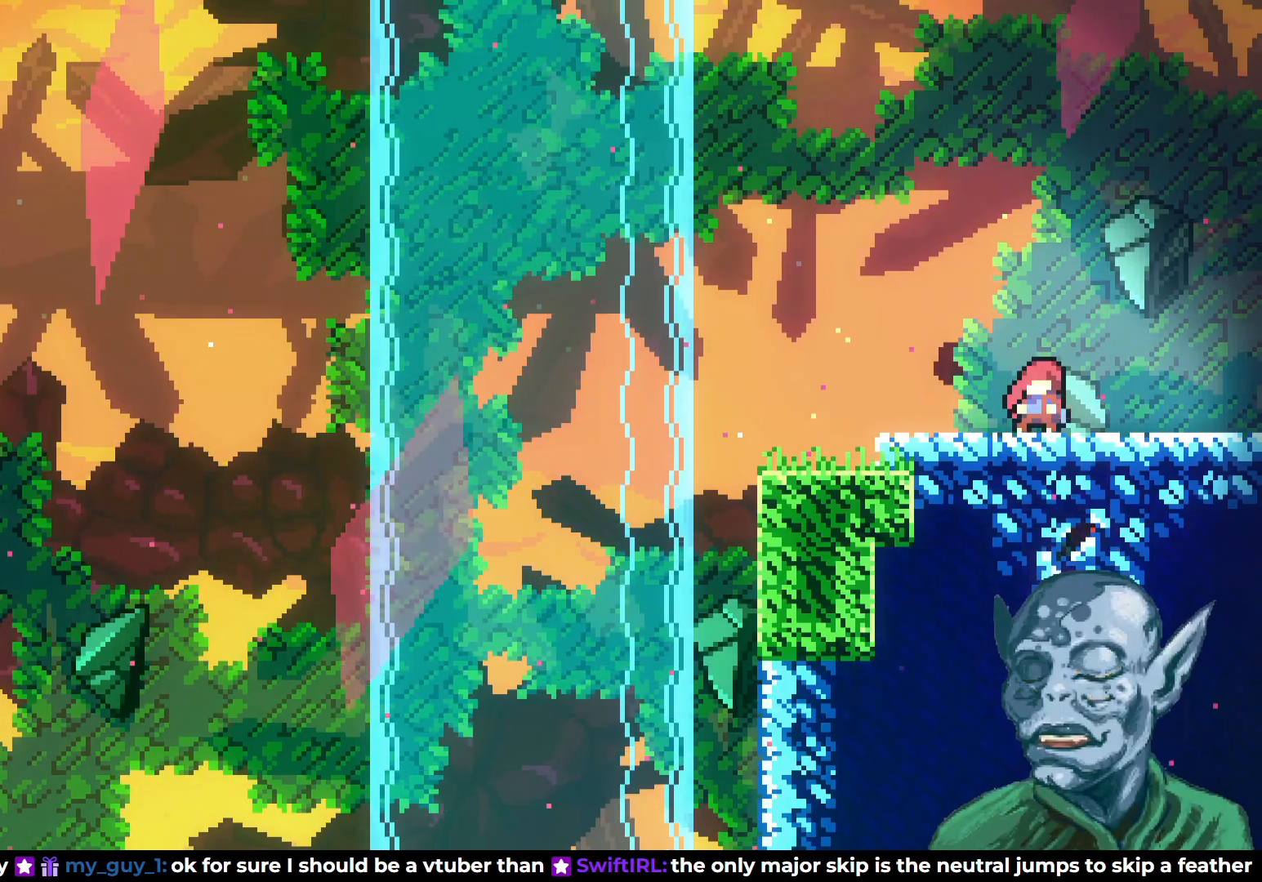
Gameplay with a controller (PlayStation layout); each line is a JSON object with the inputs held at the frame after it. "events" lists button and stick changes between this image and that frame as [ms after this image, input, new state], when the widget could be followed in between.
{"buttons": ["DPAD_RIGHT"], "left_stick": "center", "right_stick": "center", "events": [[100, "DPAD_RIGHT", "down"]]}
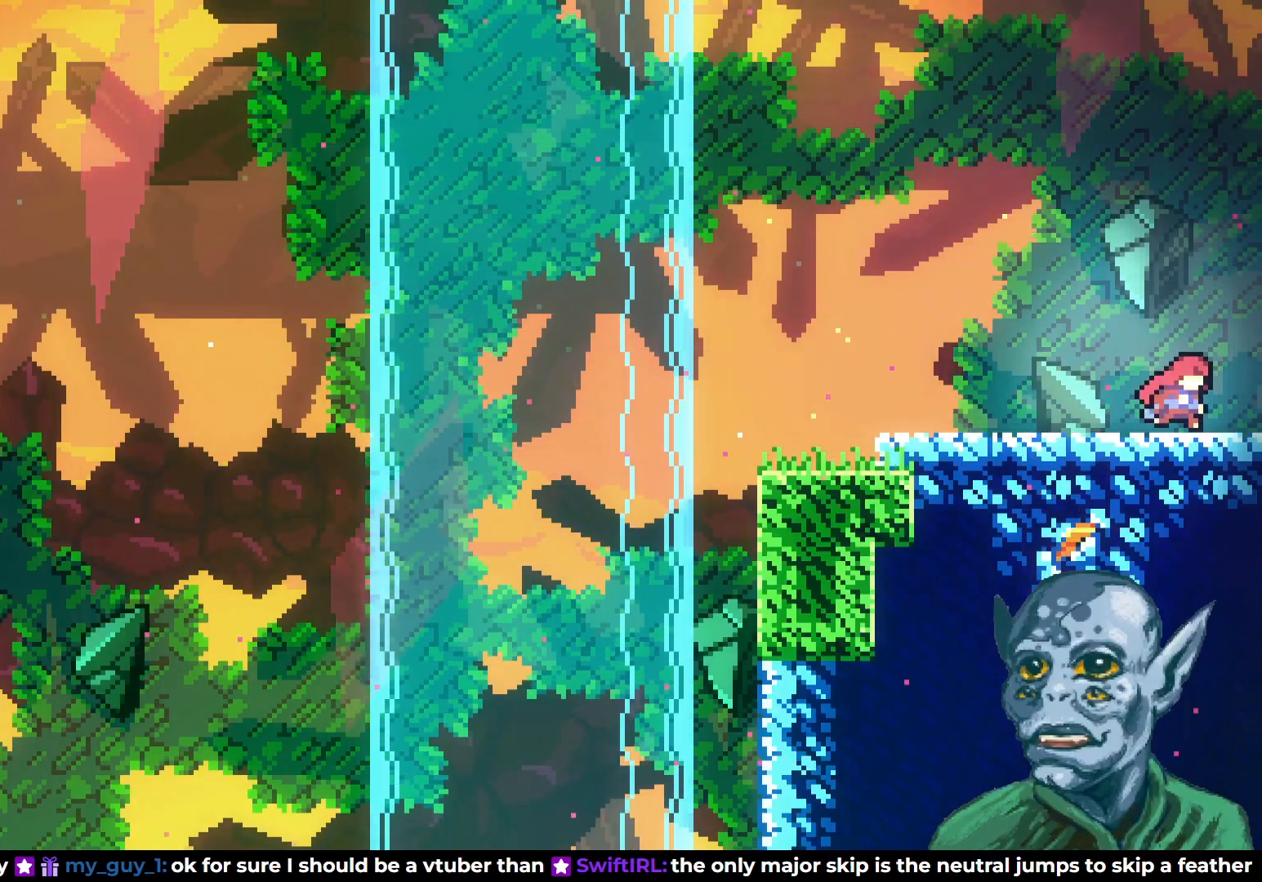
{"buttons": [], "left_stick": "center", "right_stick": "center", "events": [[483, "DPAD_RIGHT", "up"]]}
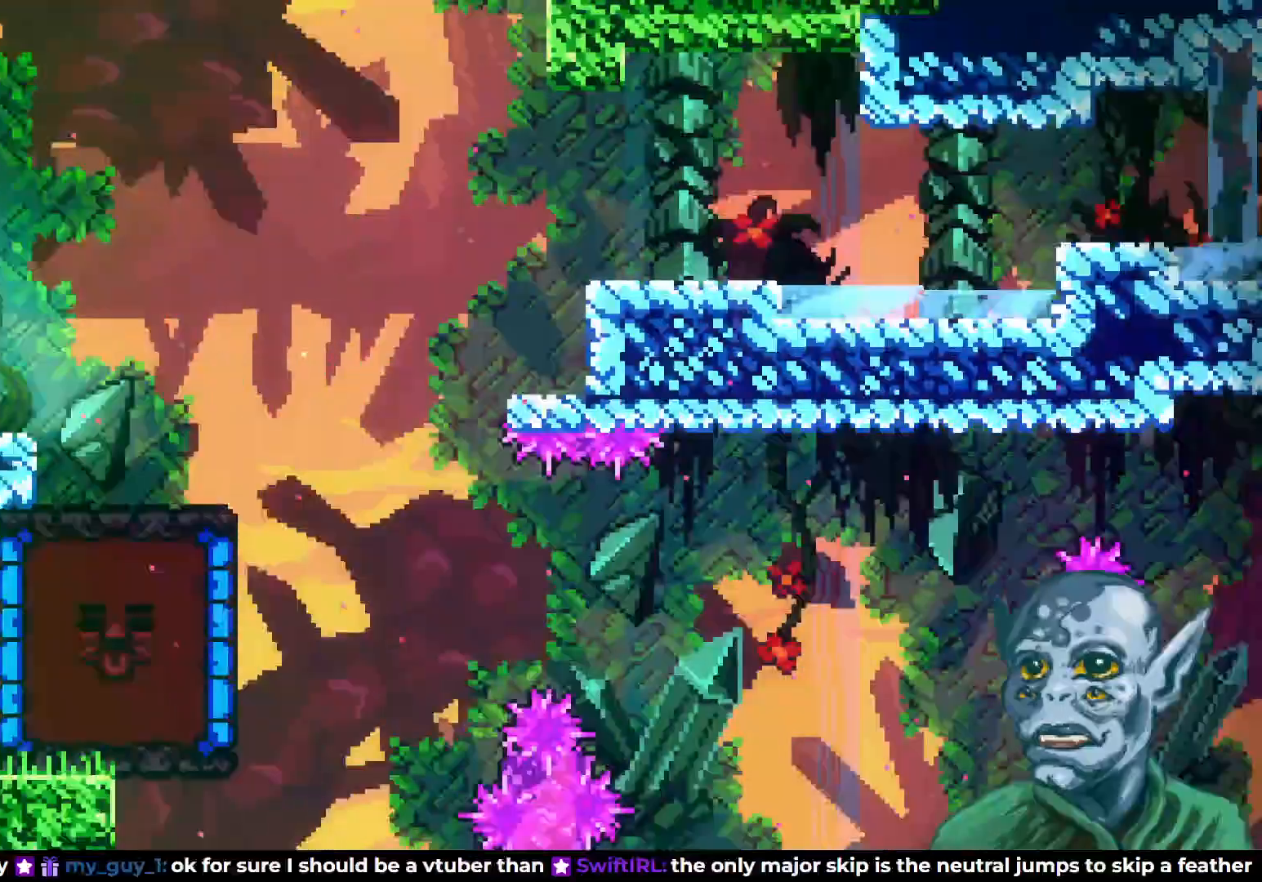
{"buttons": [], "left_stick": "center", "right_stick": "center", "events": []}
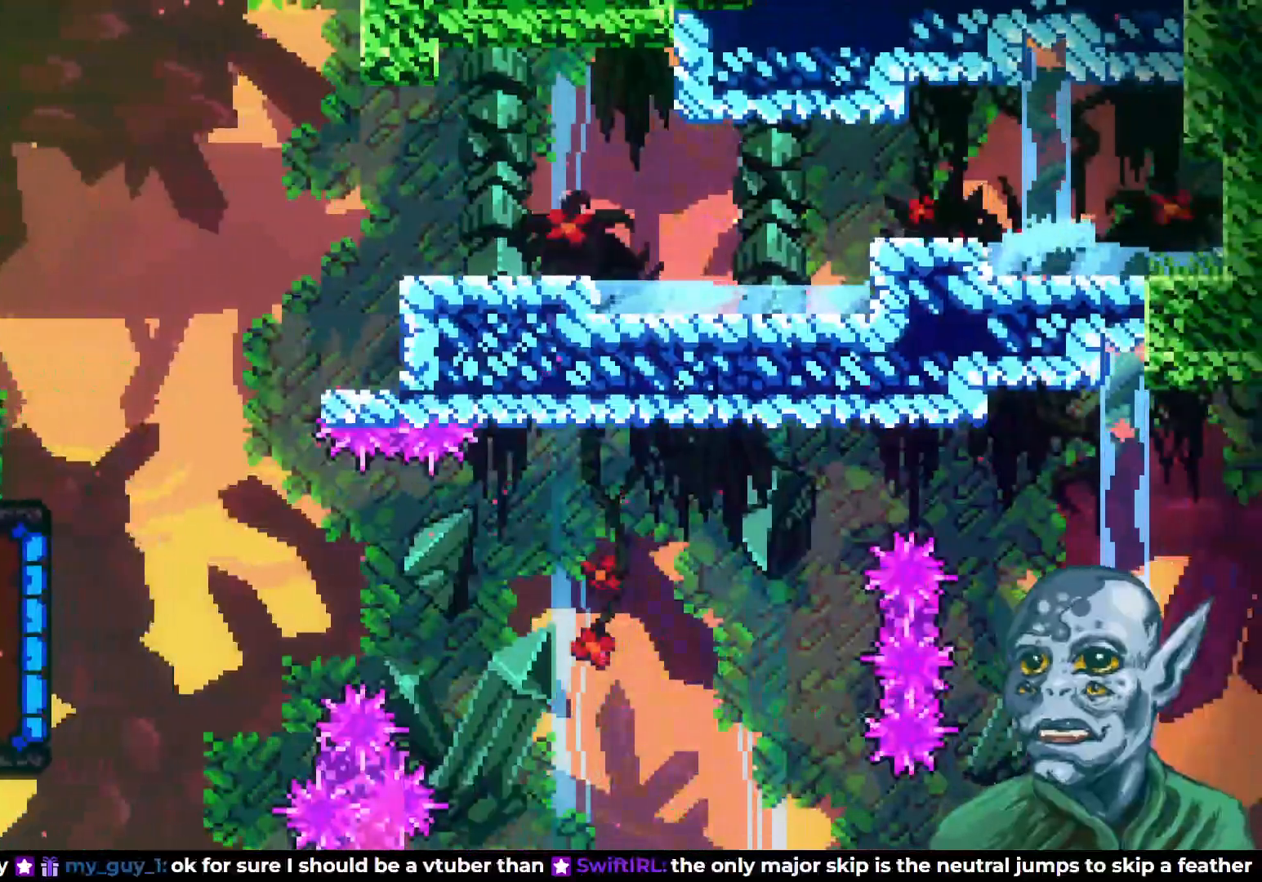
{"buttons": [], "left_stick": "center", "right_stick": "center", "events": []}
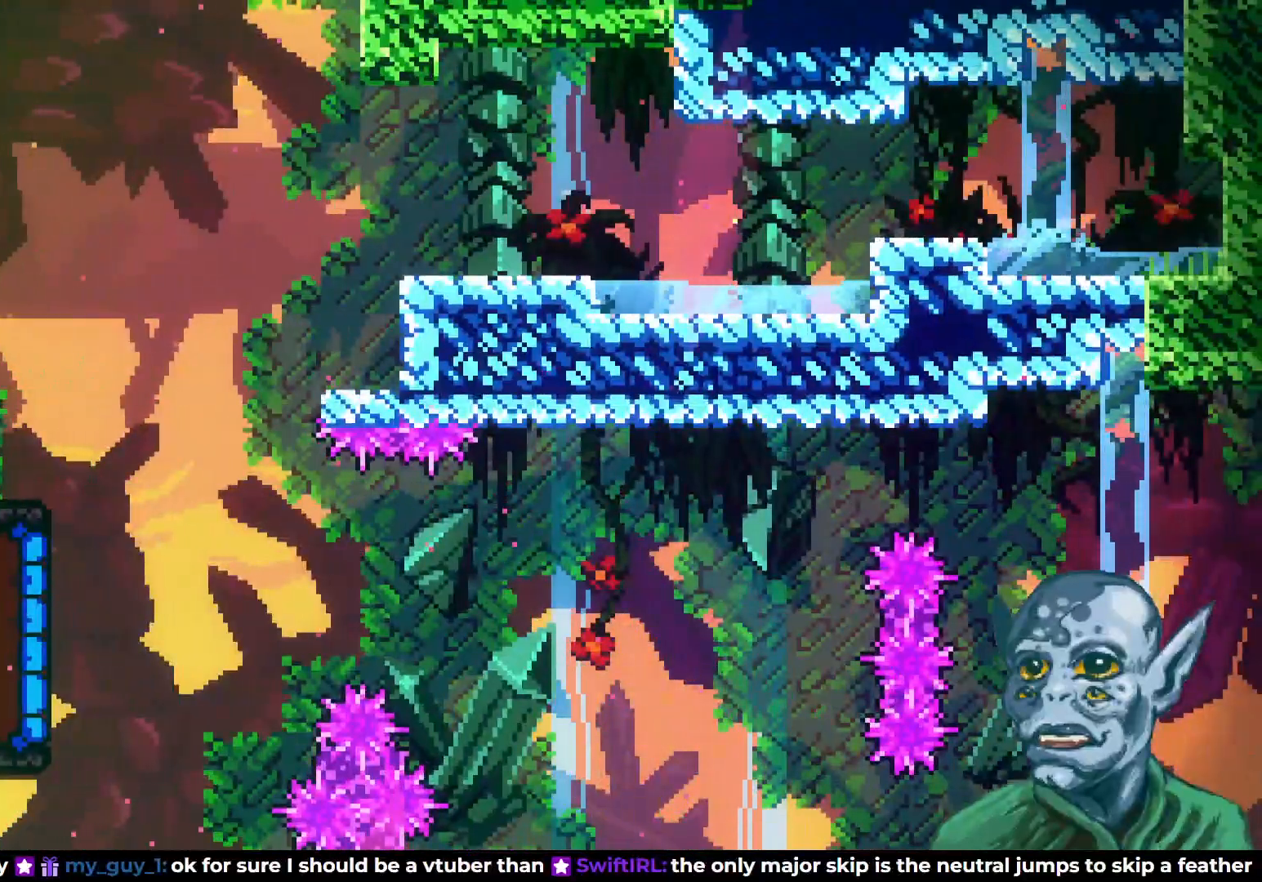
{"buttons": [], "left_stick": "center", "right_stick": "center", "events": []}
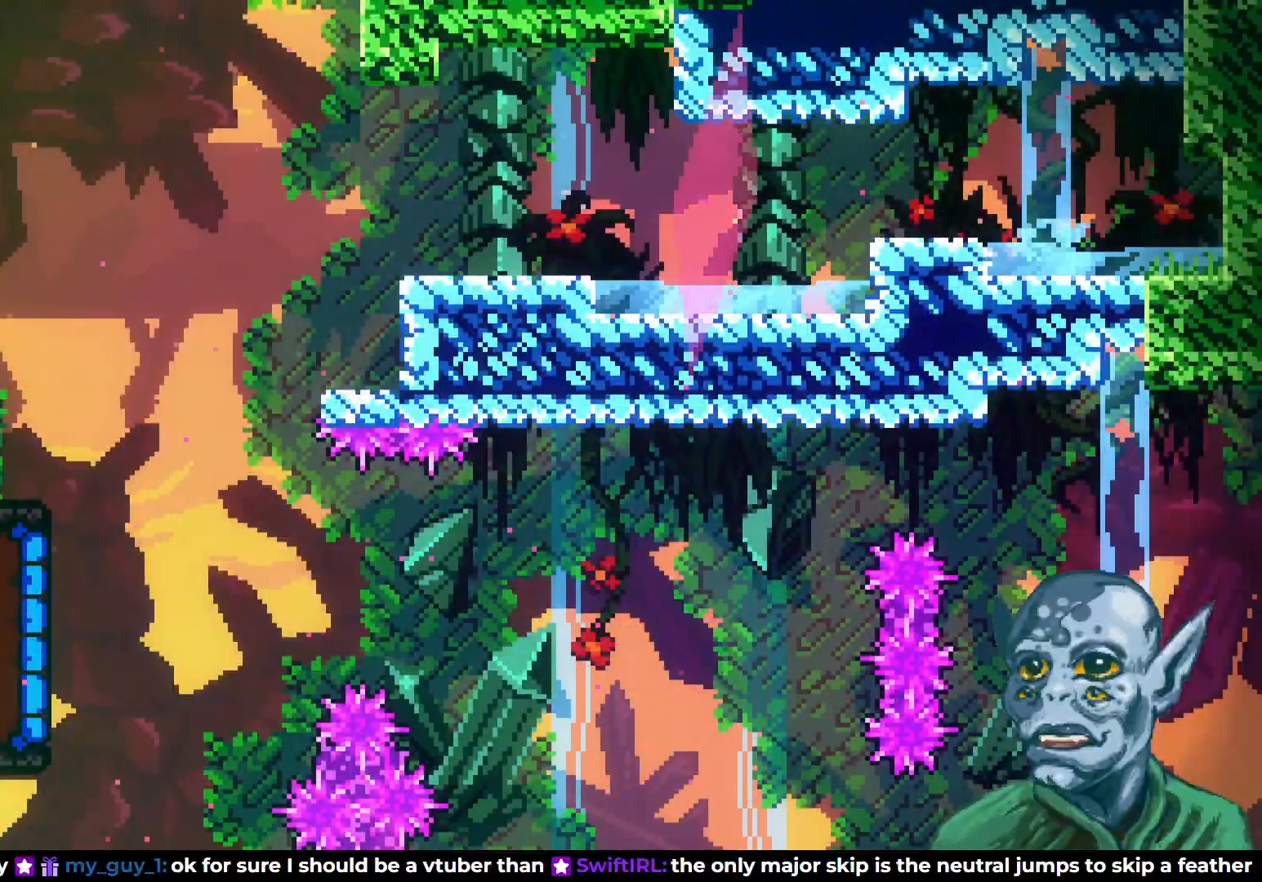
{"buttons": [], "left_stick": "center", "right_stick": "center", "events": []}
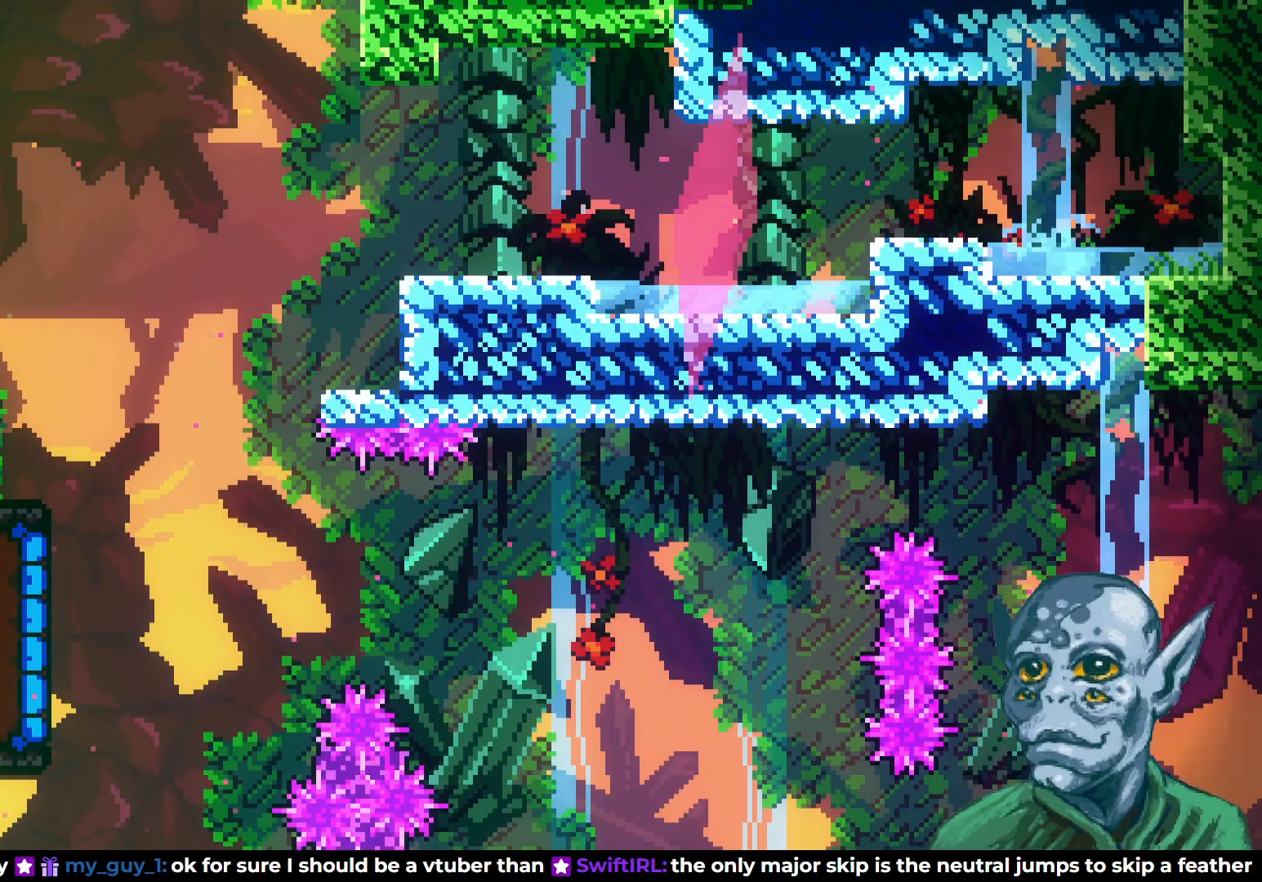
{"buttons": ["DPAD_LEFT"], "left_stick": "center", "right_stick": "center", "events": [[150, "DPAD_LEFT", "down"]]}
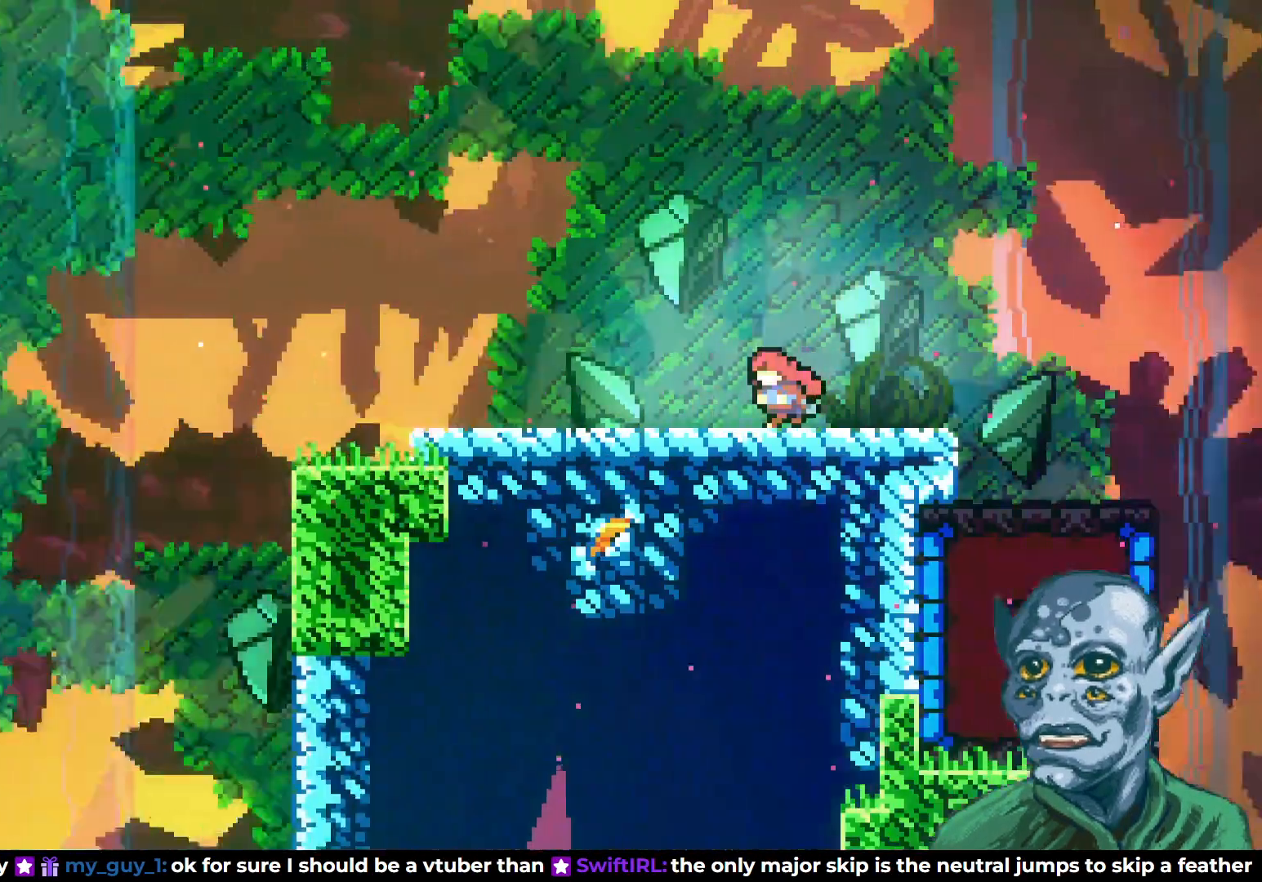
{"buttons": ["DPAD_RIGHT"], "left_stick": "center", "right_stick": "center", "events": [[17, "DPAD_LEFT", "up"], [450, "DPAD_RIGHT", "down"]]}
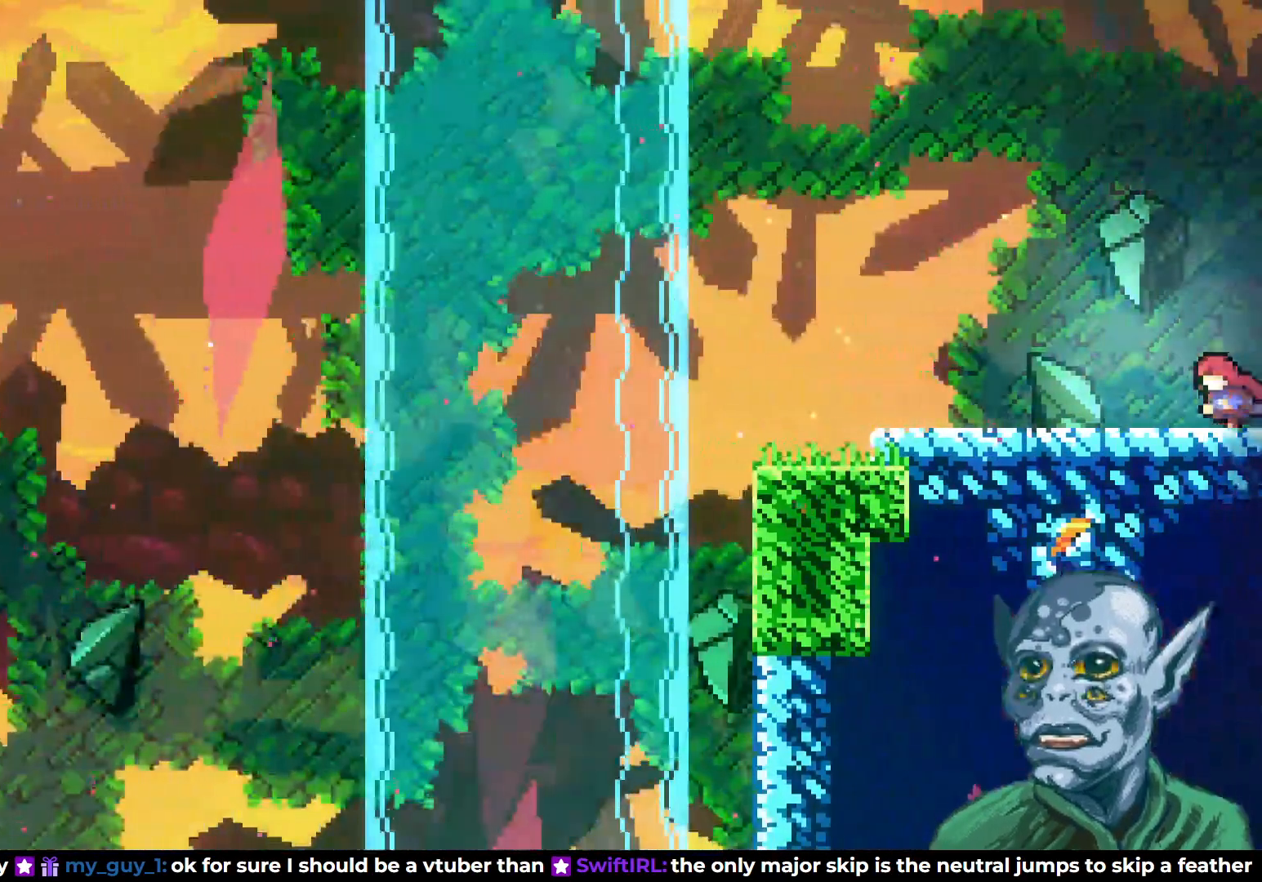
{"buttons": [], "left_stick": "center", "right_stick": "center", "events": [[333, "DPAD_RIGHT", "up"]]}
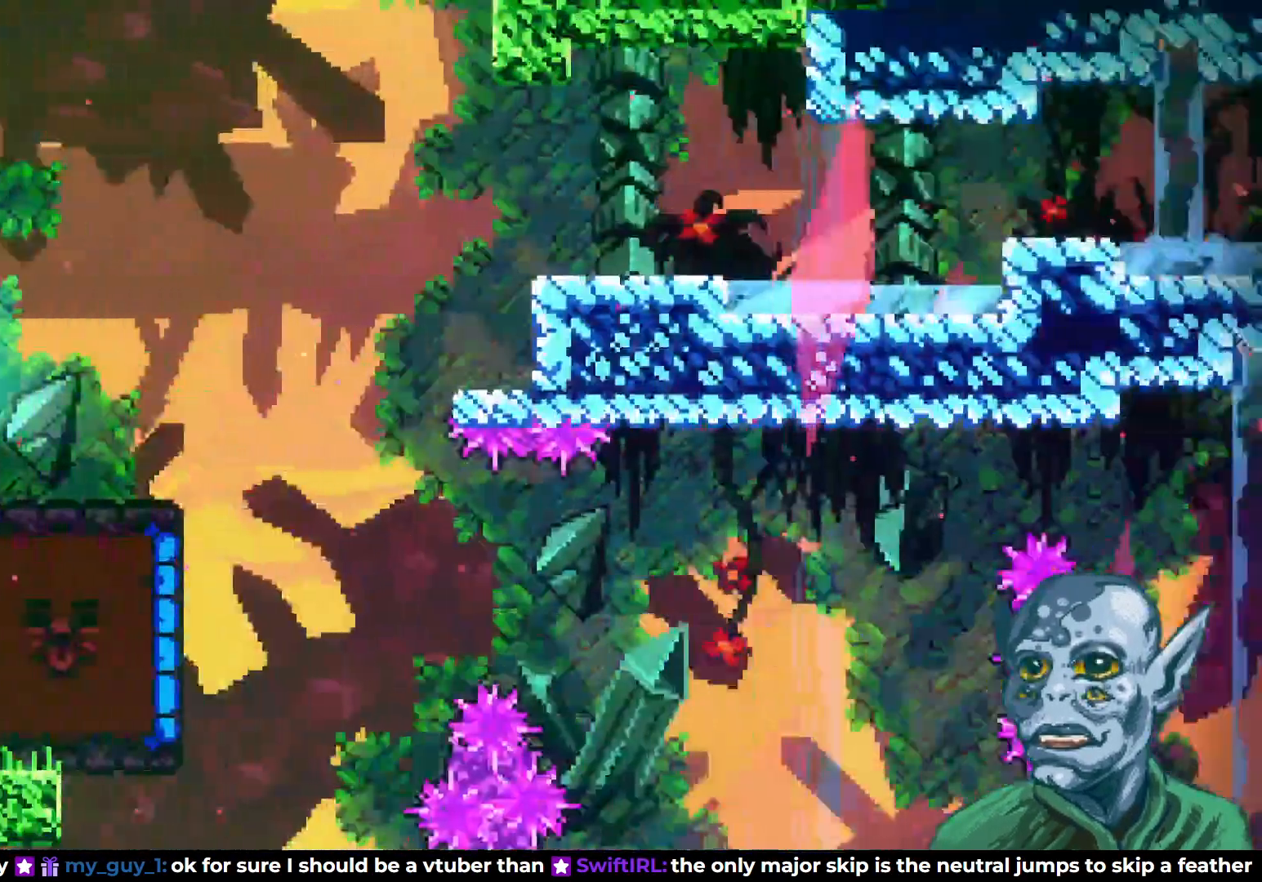
{"buttons": [], "left_stick": "center", "right_stick": "center", "events": []}
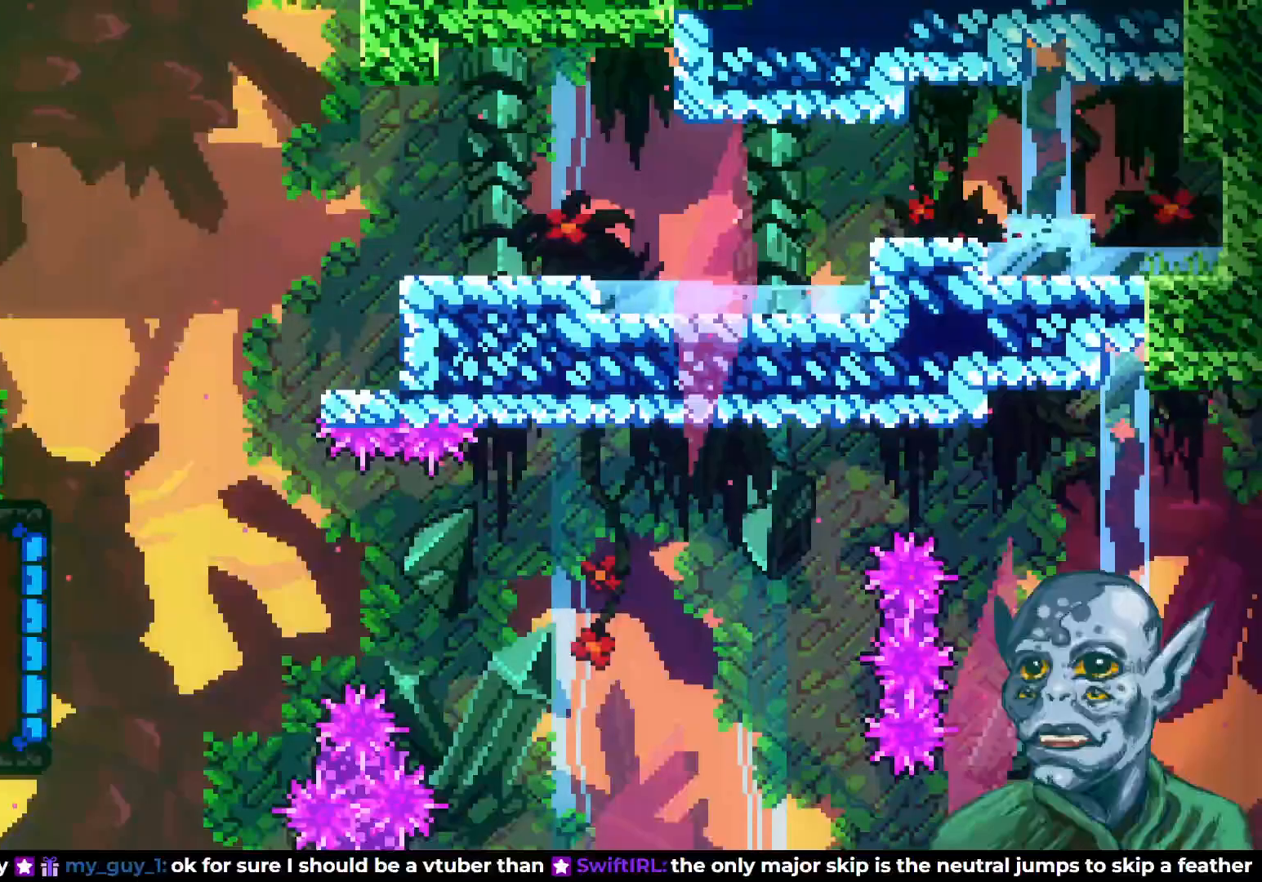
{"buttons": [], "left_stick": "center", "right_stick": "center", "events": []}
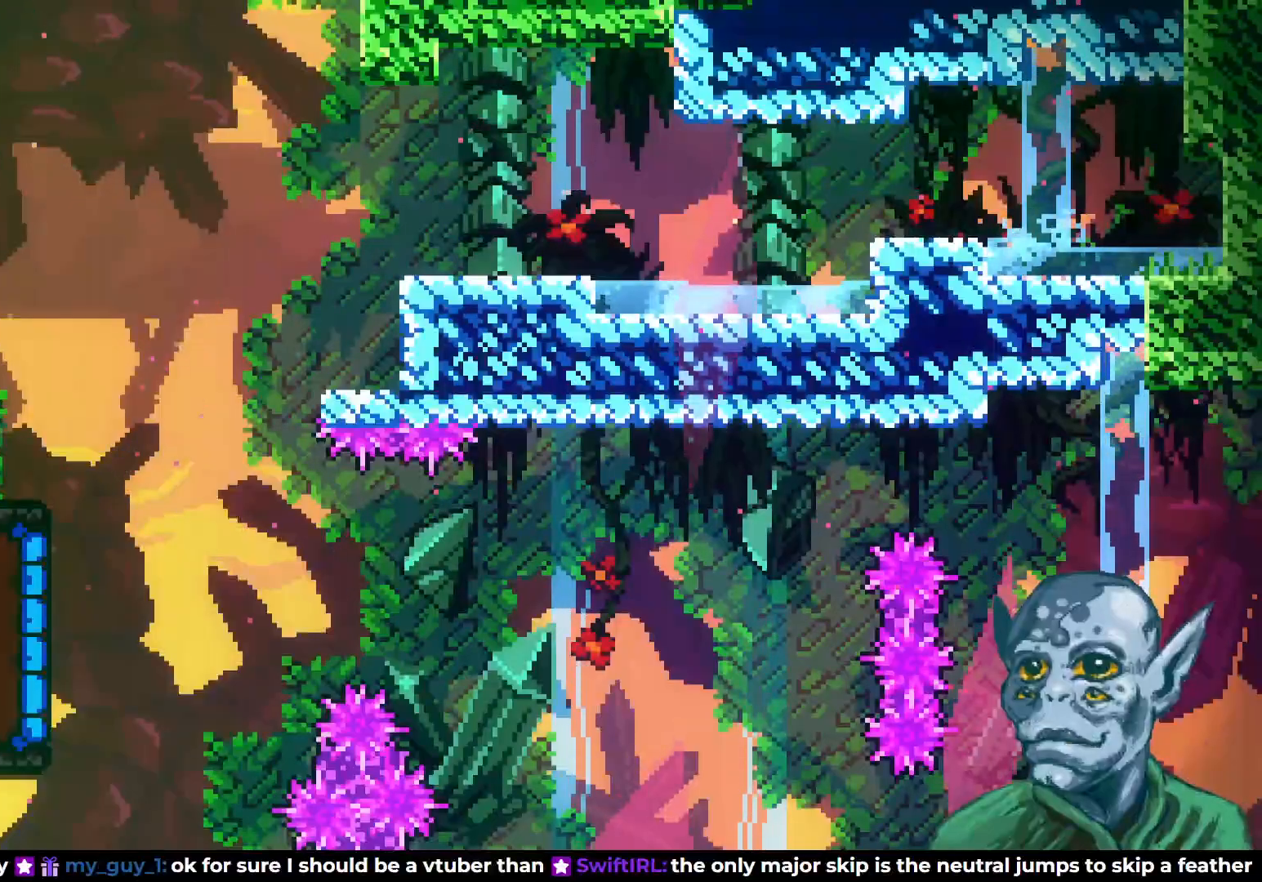
{"buttons": [], "left_stick": "center", "right_stick": "center", "events": []}
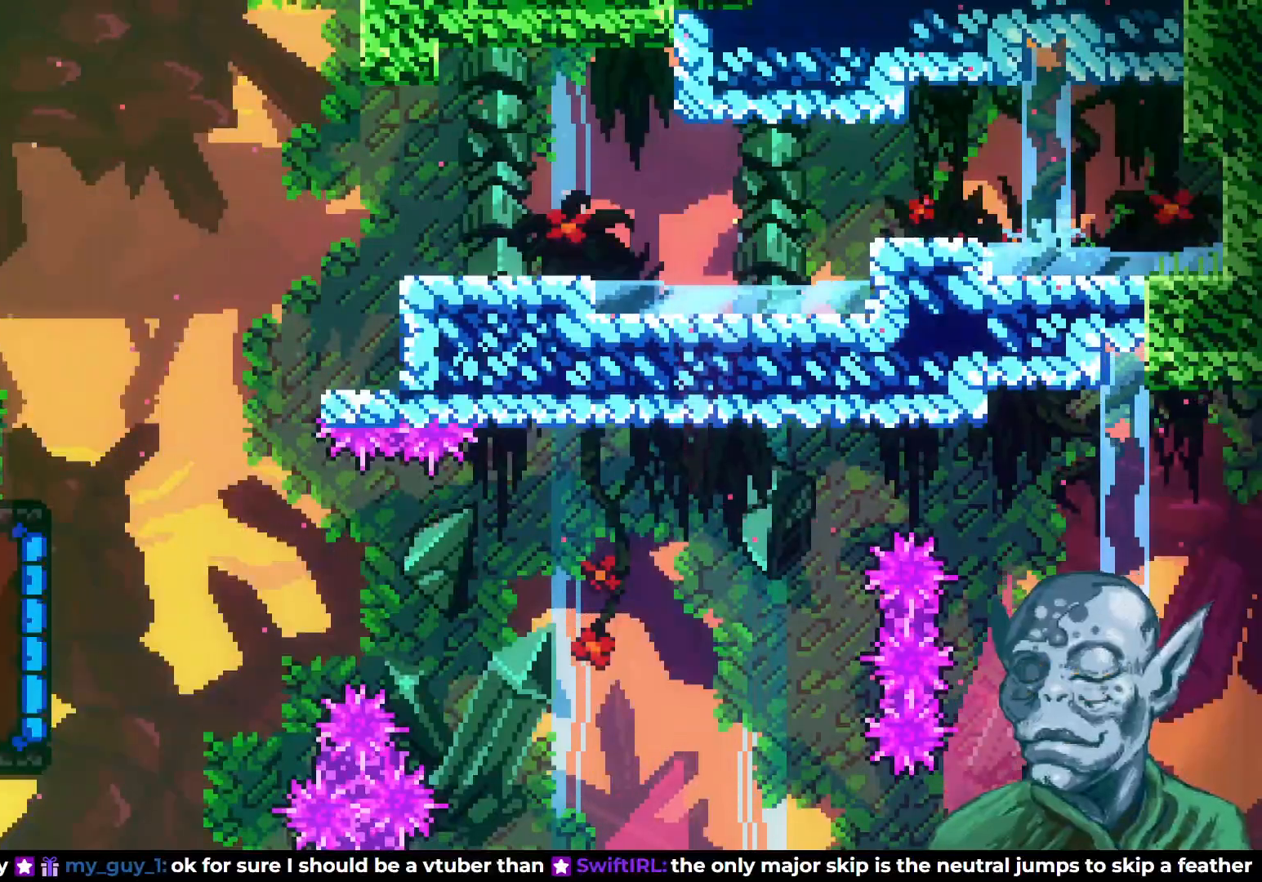
{"buttons": [], "left_stick": "center", "right_stick": "center", "events": []}
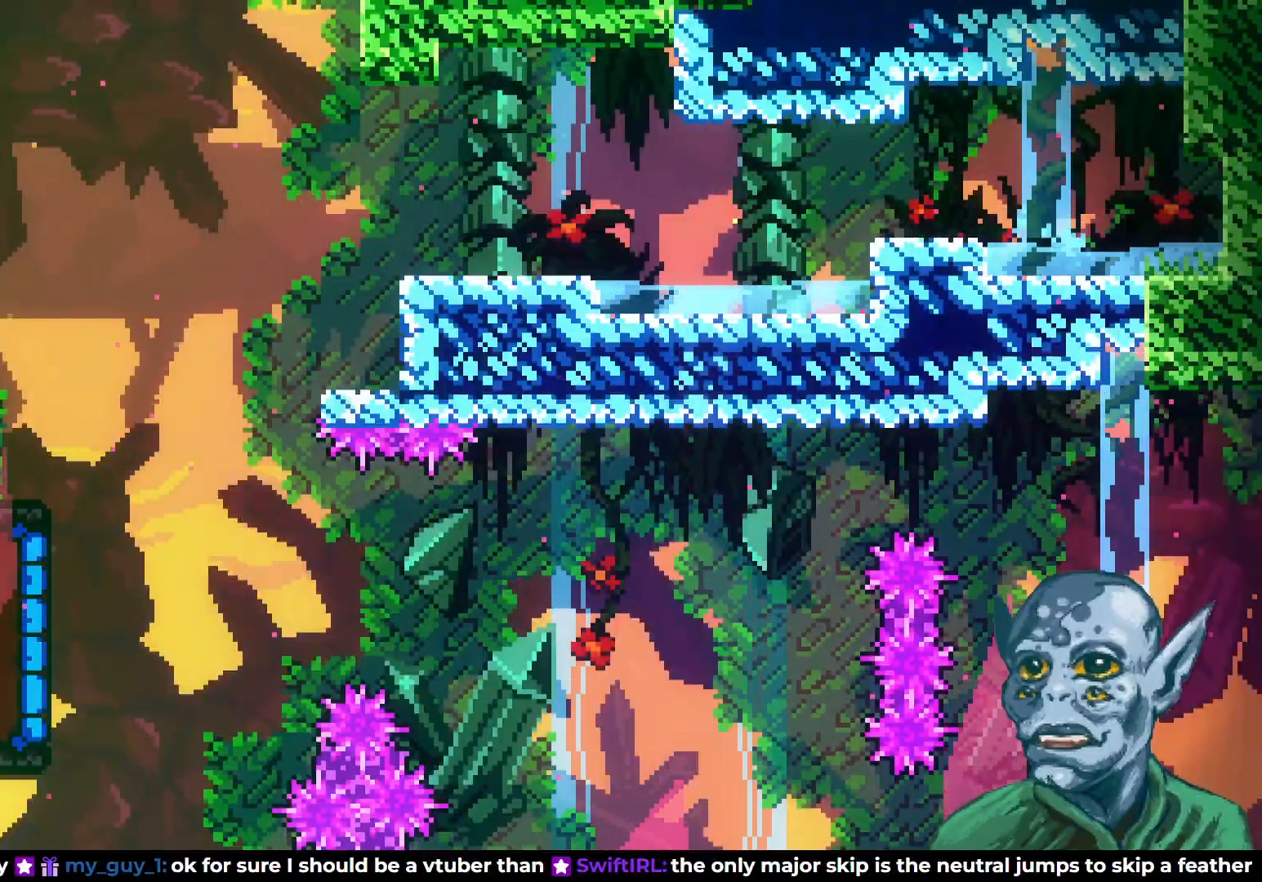
{"buttons": [], "left_stick": "center", "right_stick": "center", "events": []}
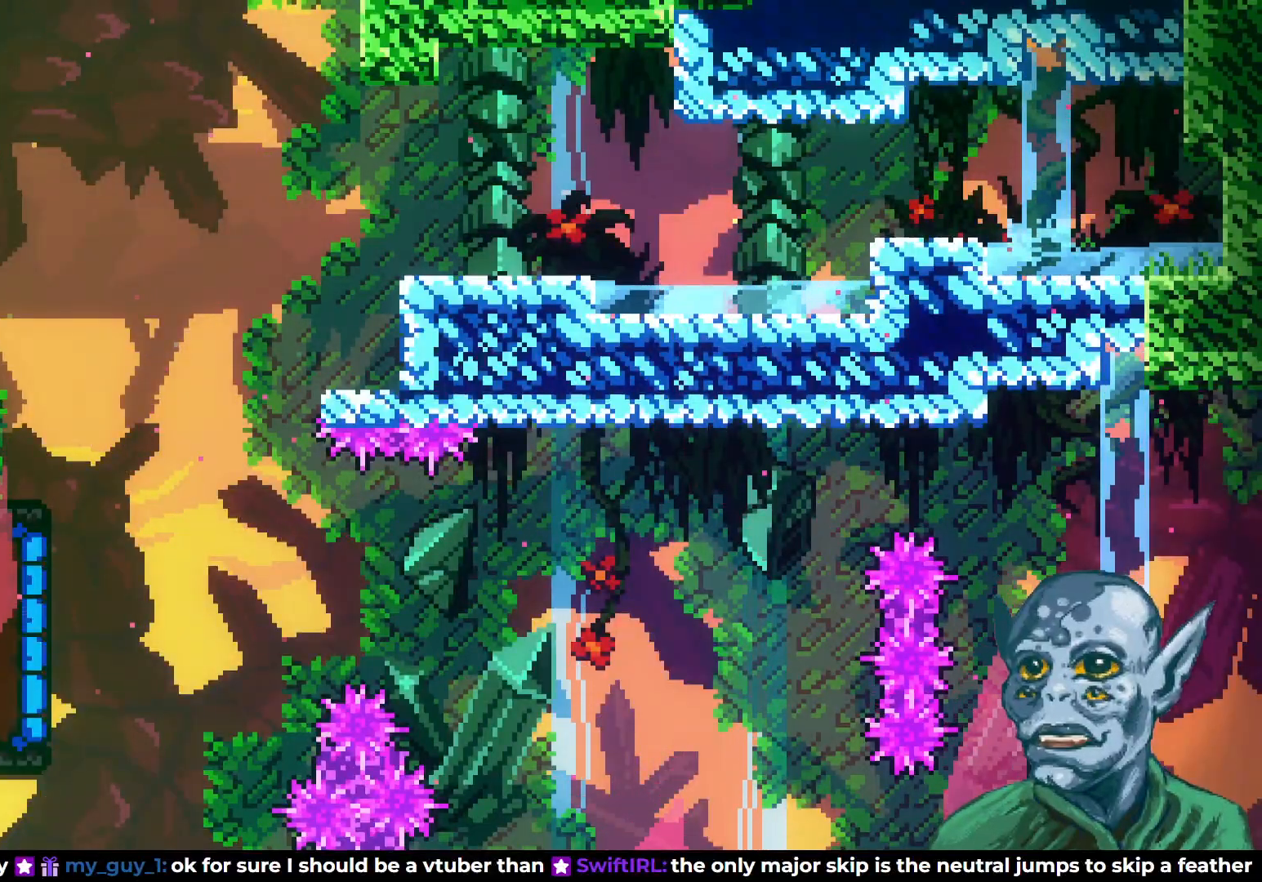
{"buttons": [], "left_stick": "center", "right_stick": "center", "events": []}
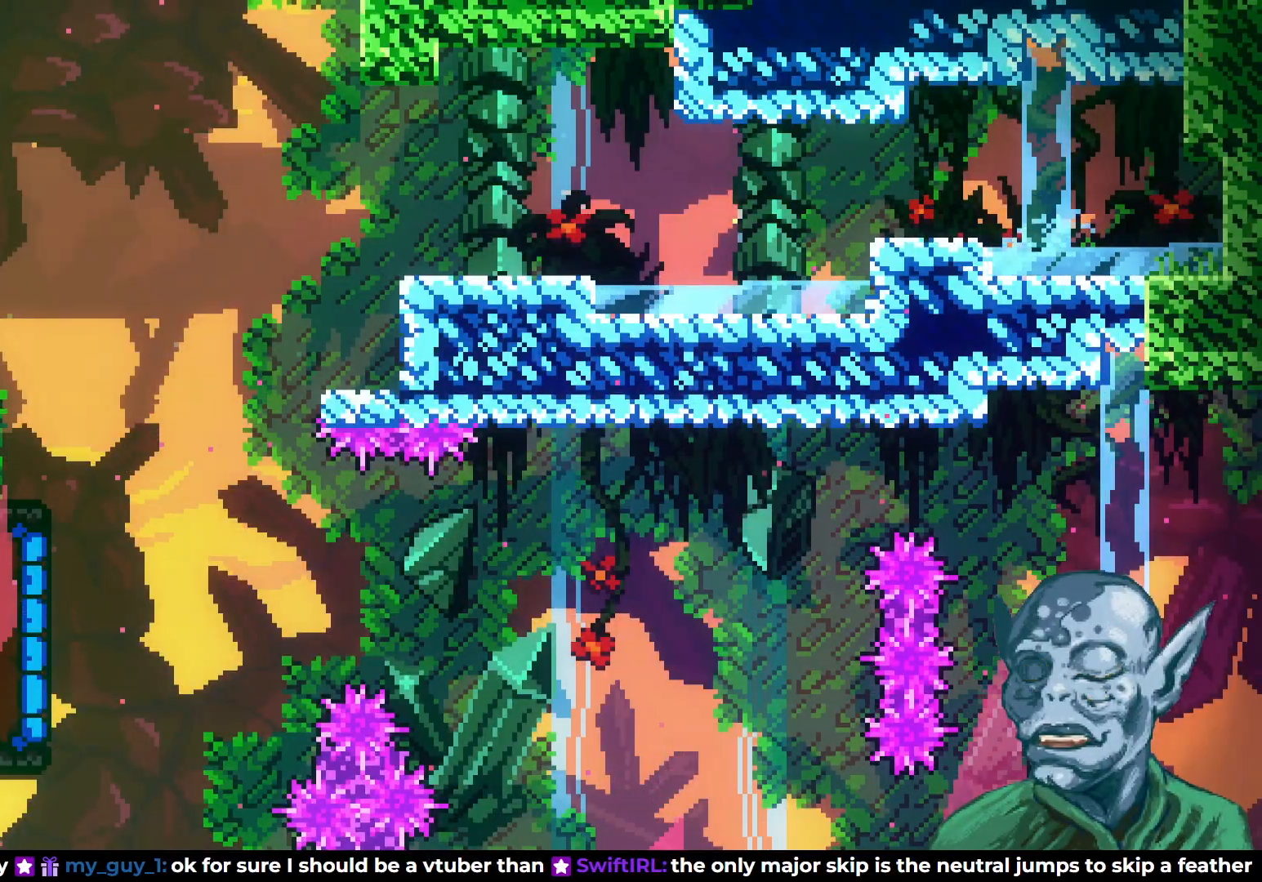
{"buttons": [], "left_stick": "center", "right_stick": "center", "events": []}
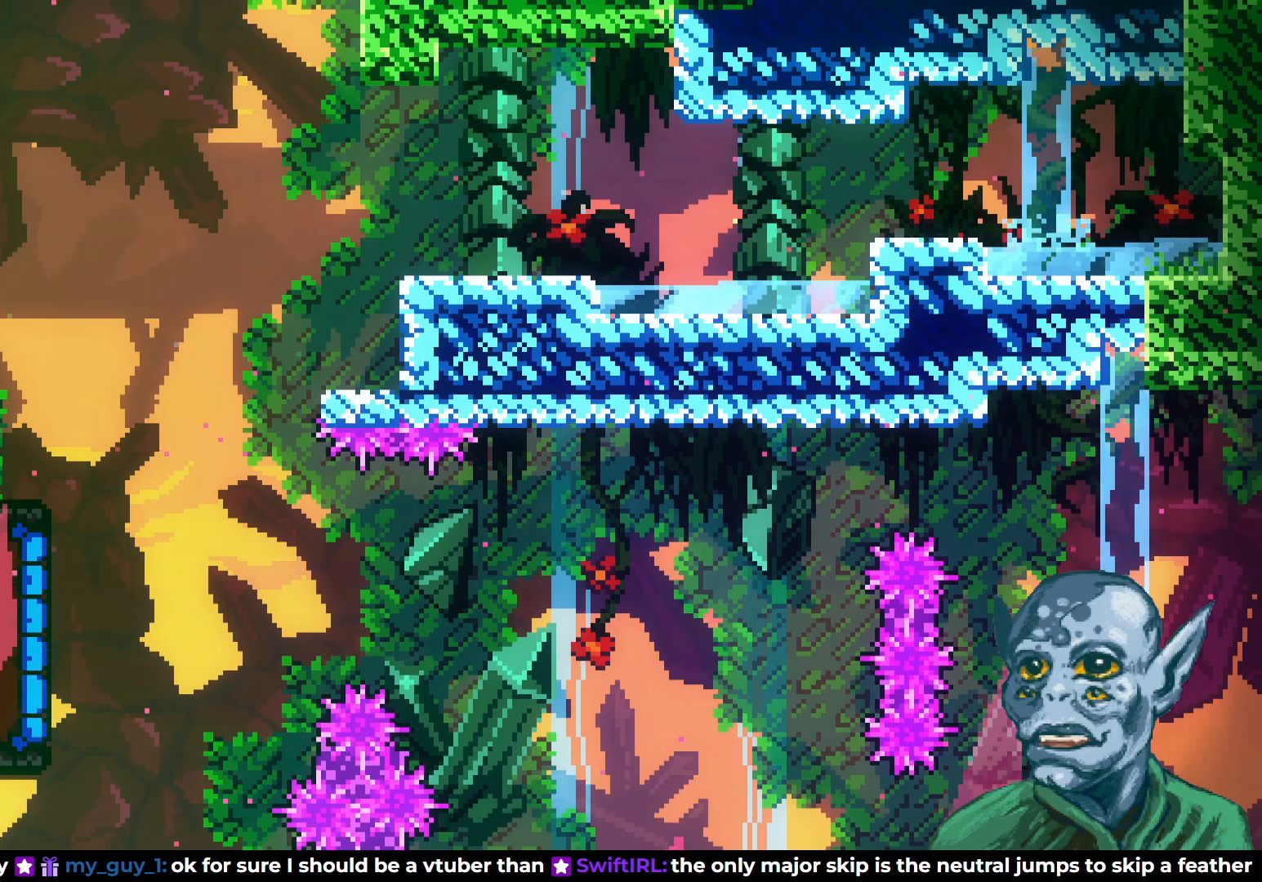
{"buttons": [], "left_stick": "center", "right_stick": "center", "events": []}
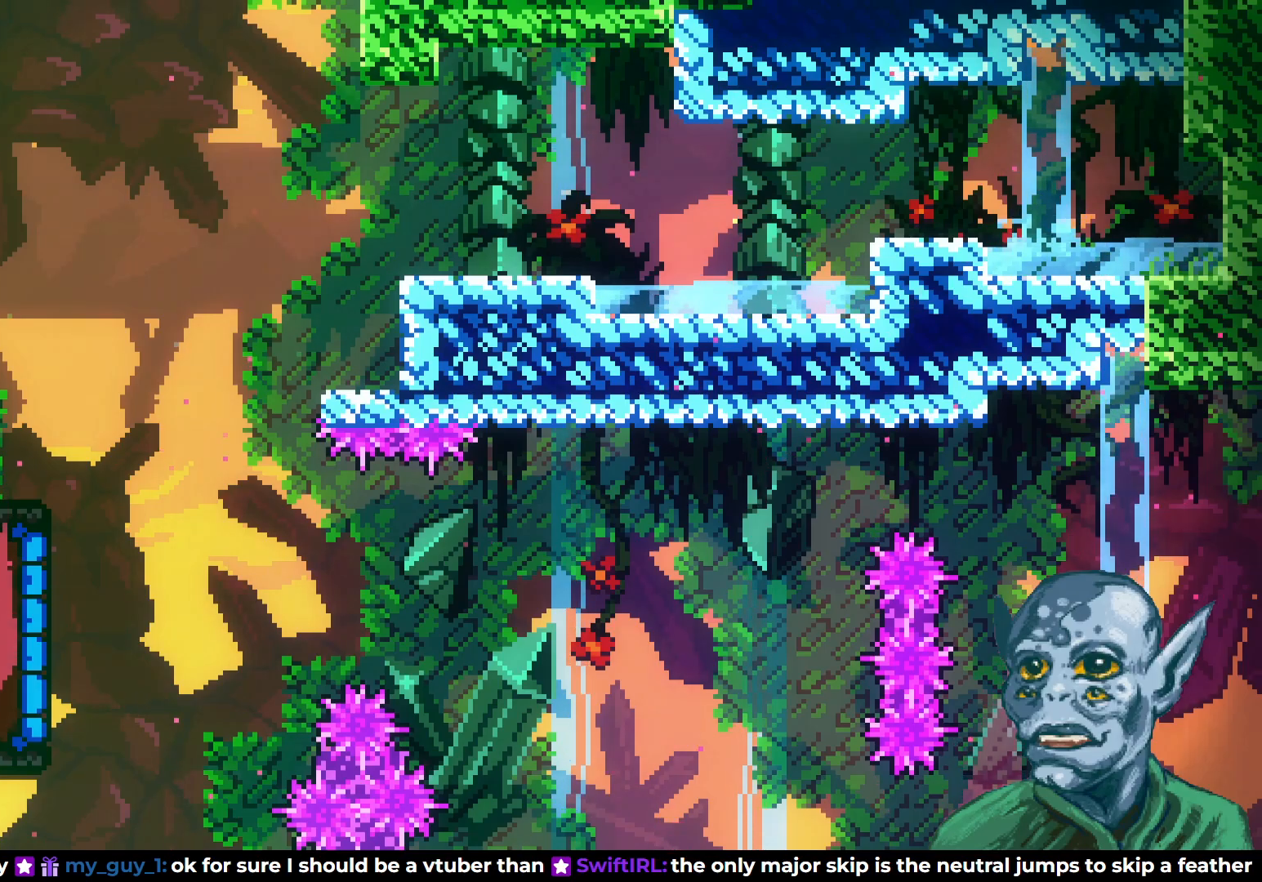
{"buttons": [], "left_stick": "center", "right_stick": "center", "events": []}
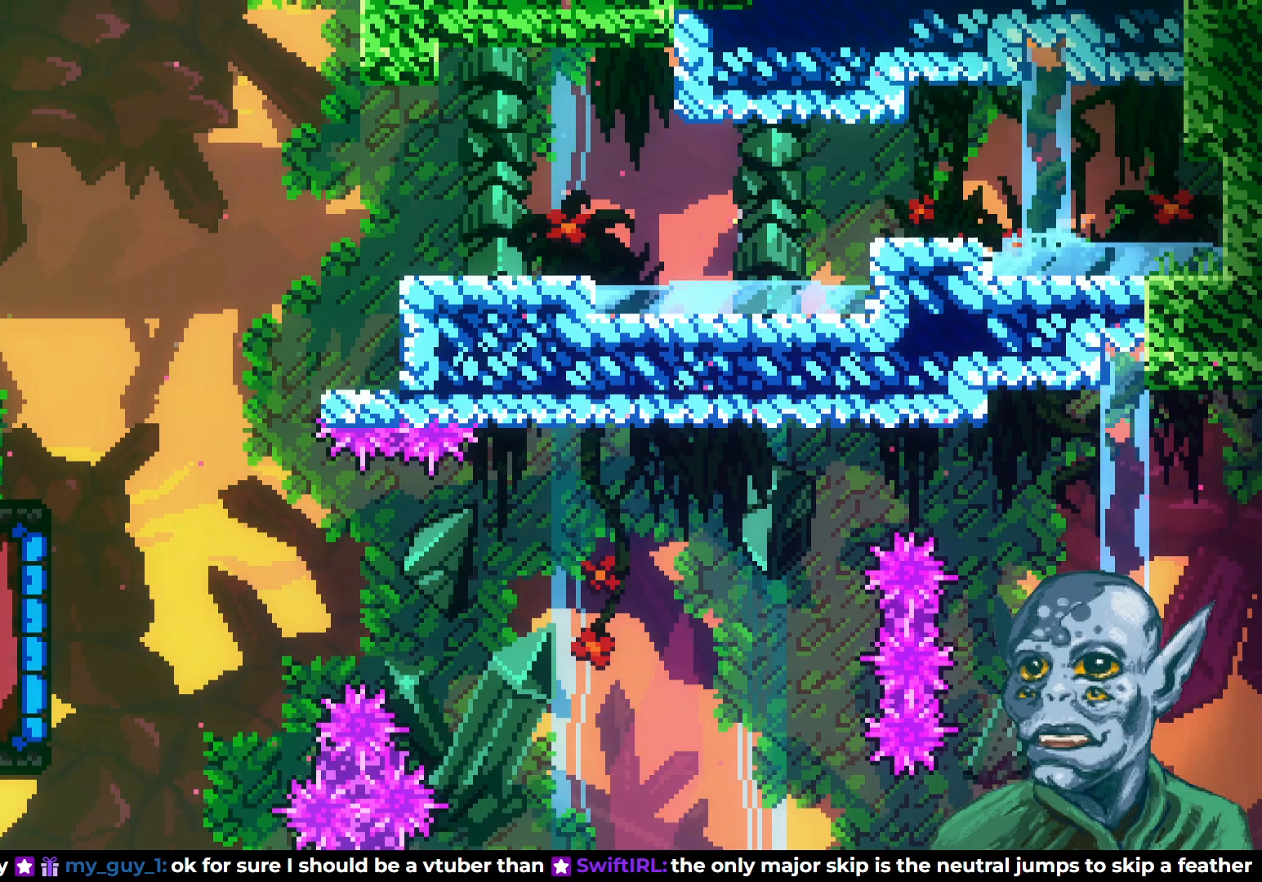
{"buttons": [], "left_stick": "center", "right_stick": "center", "events": []}
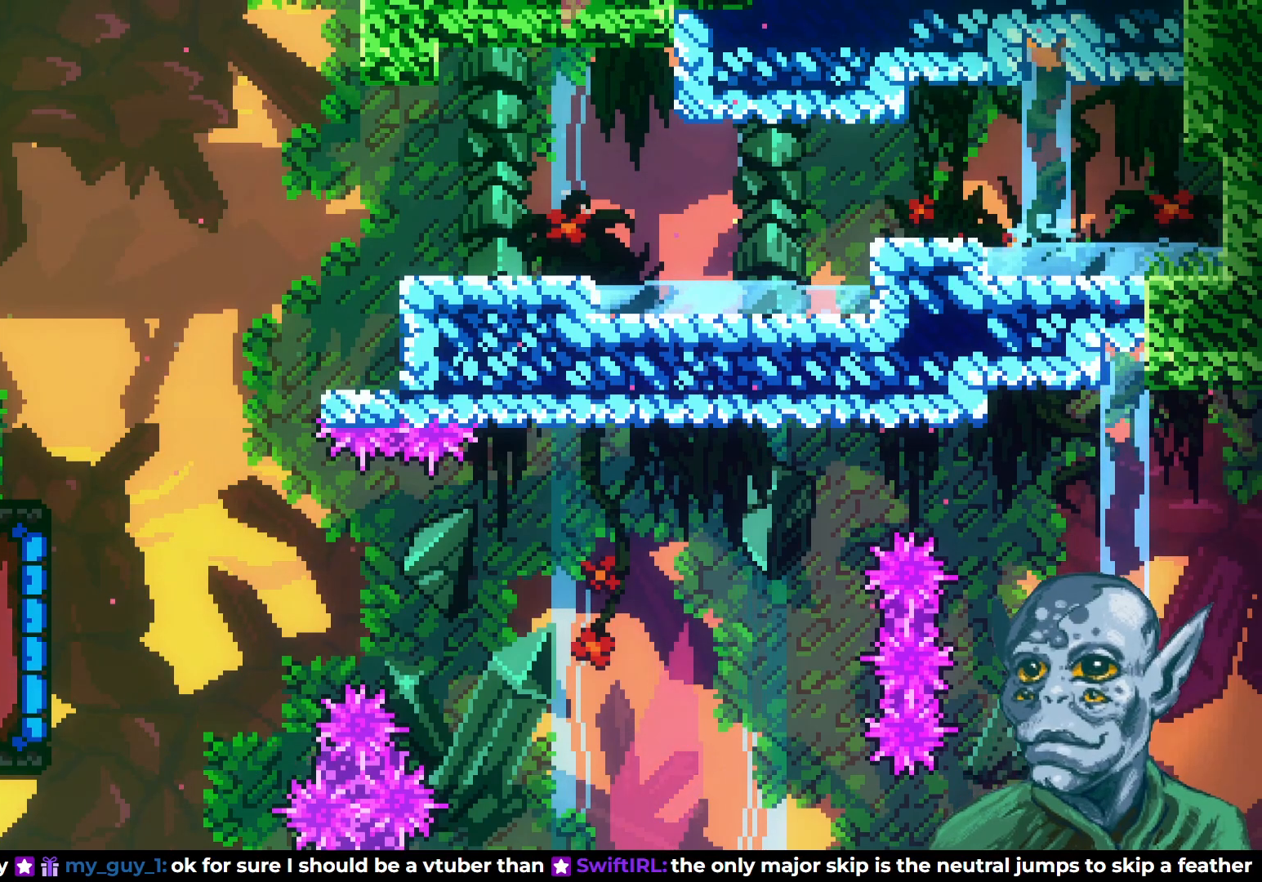
{"buttons": ["DPAD_LEFT"], "left_stick": "center", "right_stick": "center", "events": [[467, "DPAD_LEFT", "down"]]}
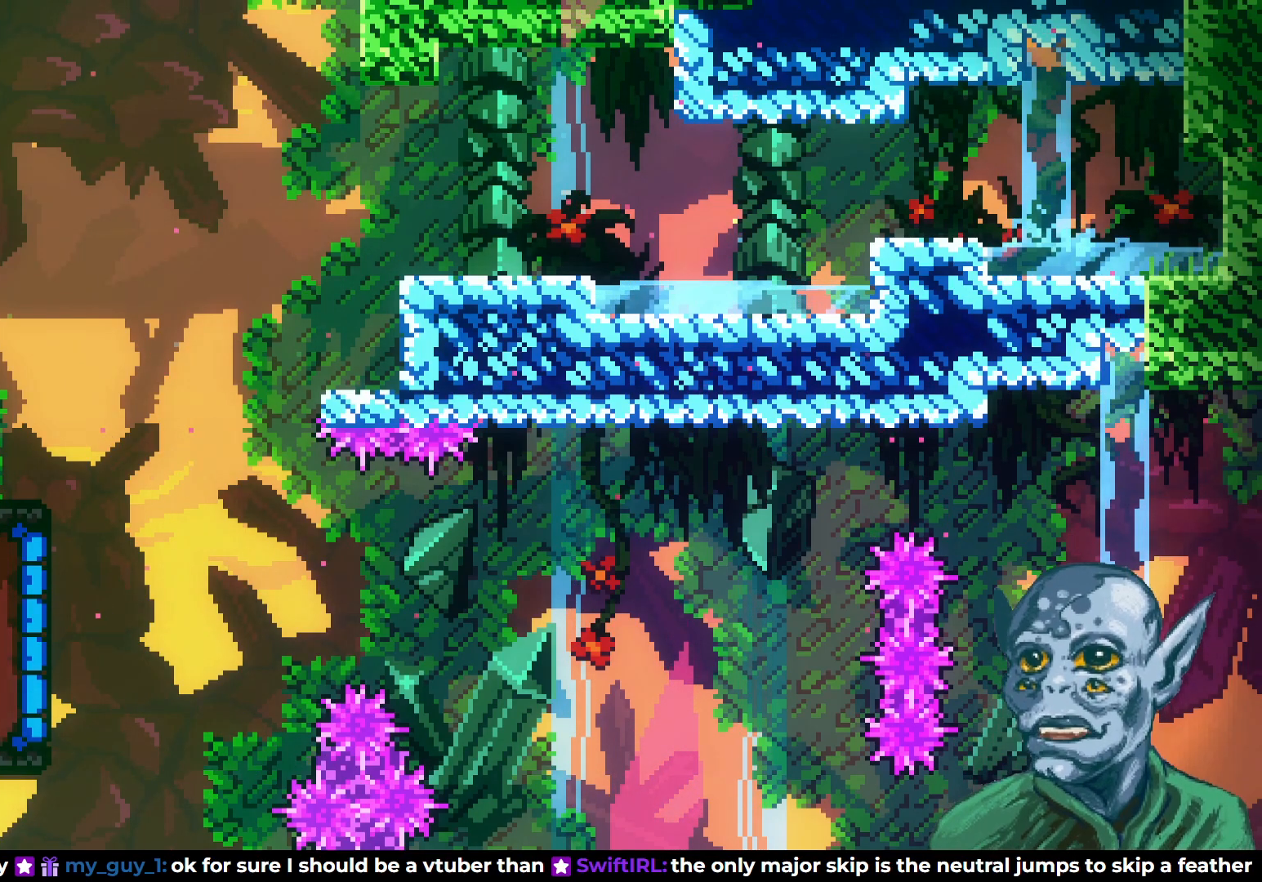
{"buttons": [], "left_stick": "center", "right_stick": "center", "events": [[450, "DPAD_LEFT", "up"]]}
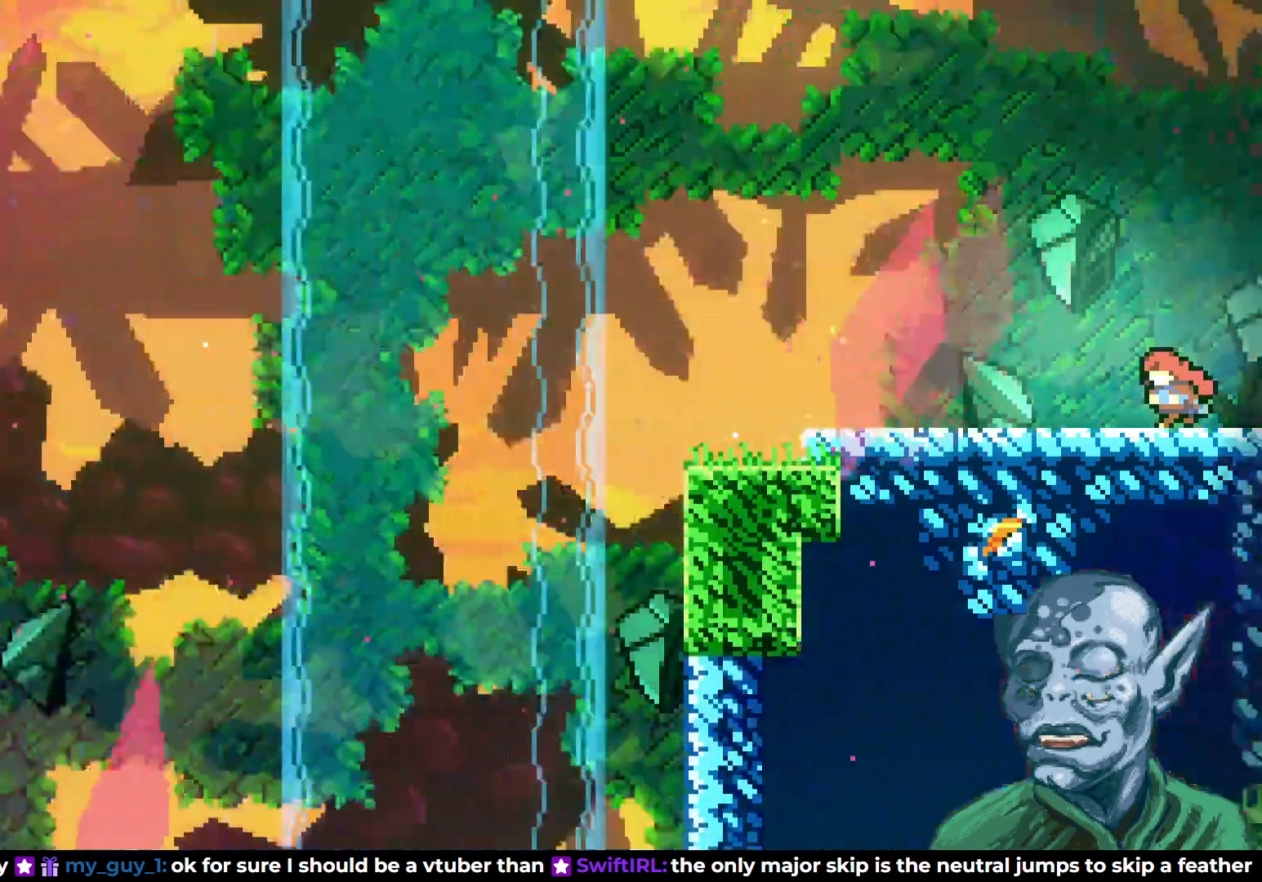
{"buttons": ["DPAD_DOWN"], "left_stick": "center", "right_stick": "center", "events": [[217, "DPAD_LEFT", "down"], [367, "DPAD_LEFT", "up"], [500, "DPAD_DOWN", "down"]]}
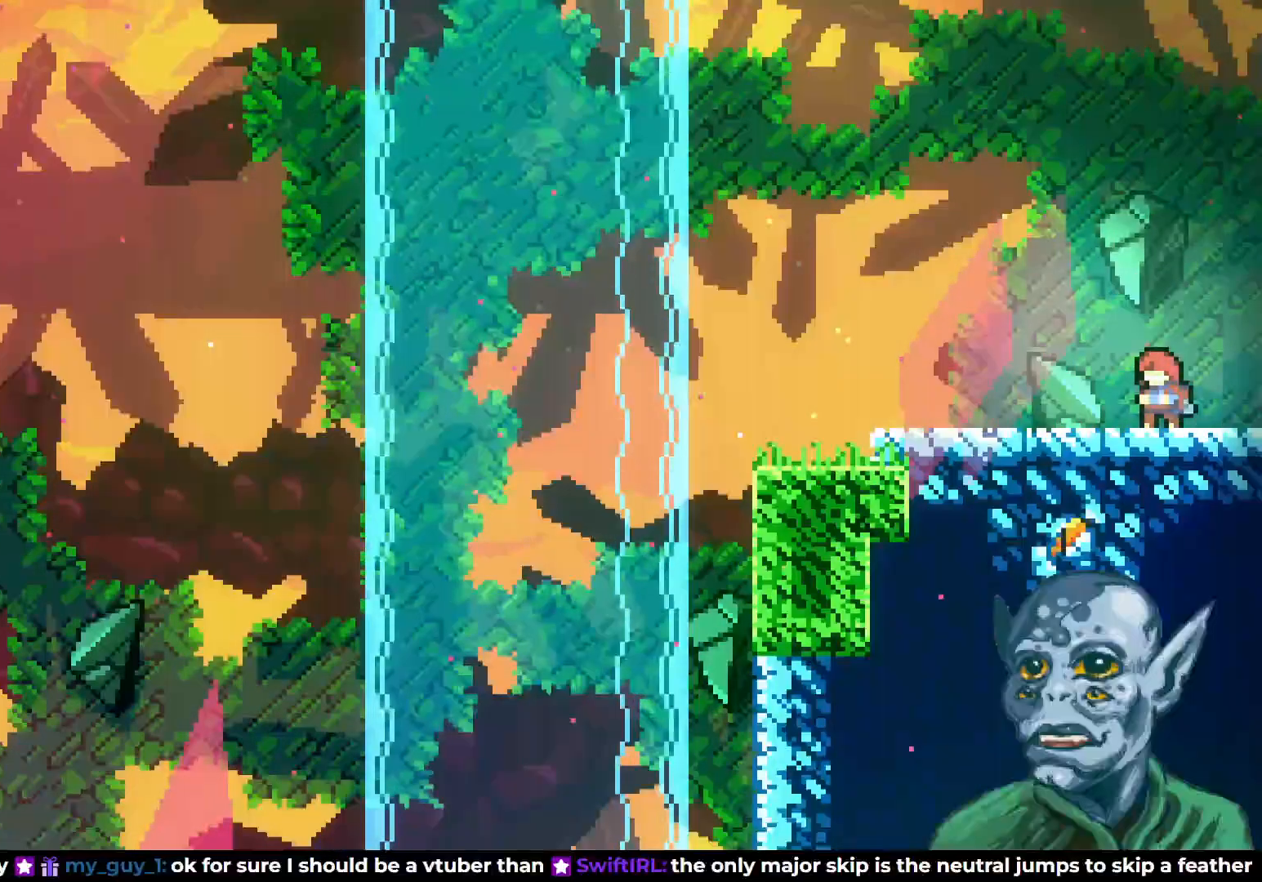
{"buttons": ["DPAD_RIGHT"], "left_stick": "center", "right_stick": "center", "events": [[133, "DPAD_DOWN", "up"], [200, "DPAD_DOWN", "down"], [317, "DPAD_DOWN", "up"], [450, "DPAD_RIGHT", "down"]]}
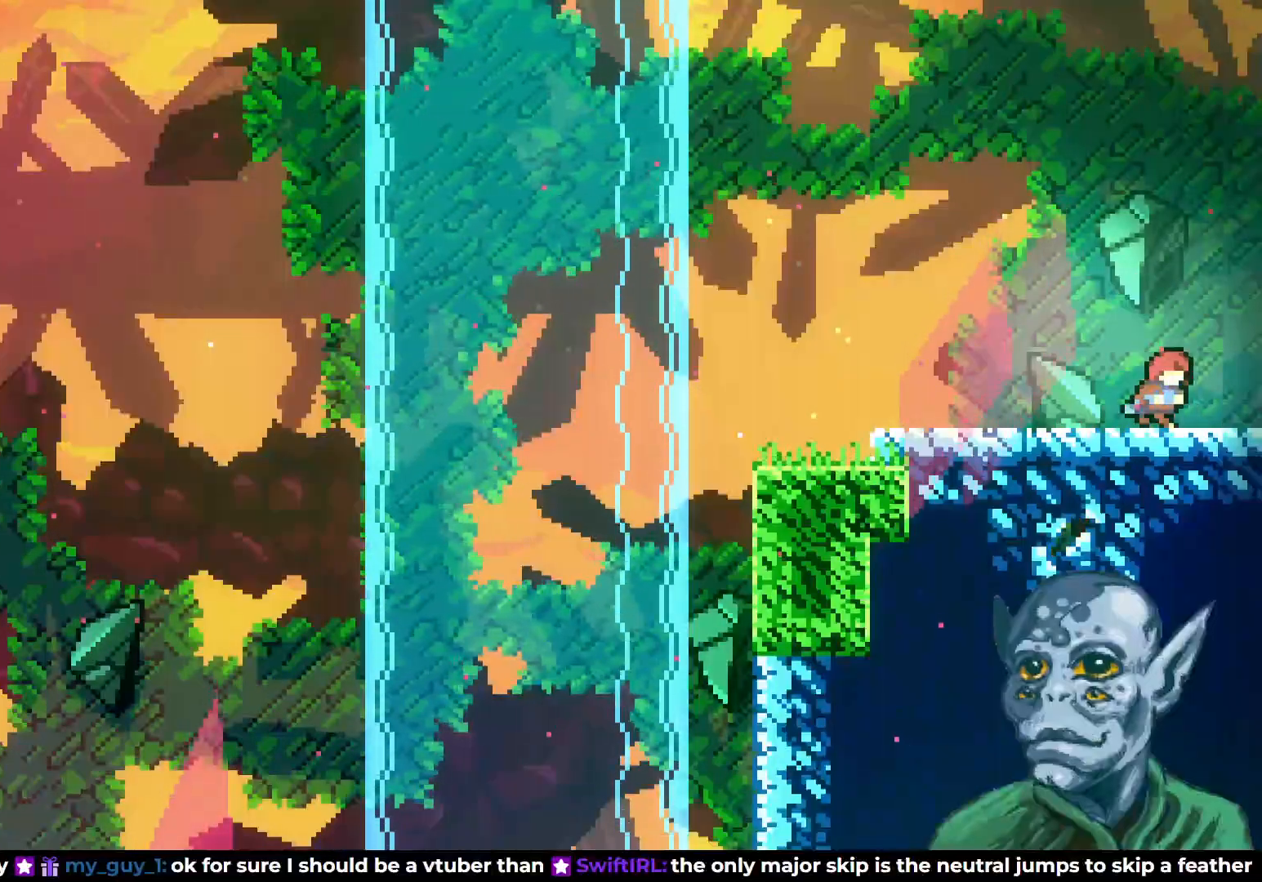
{"buttons": ["DPAD_RIGHT"], "left_stick": "center", "right_stick": "center", "events": []}
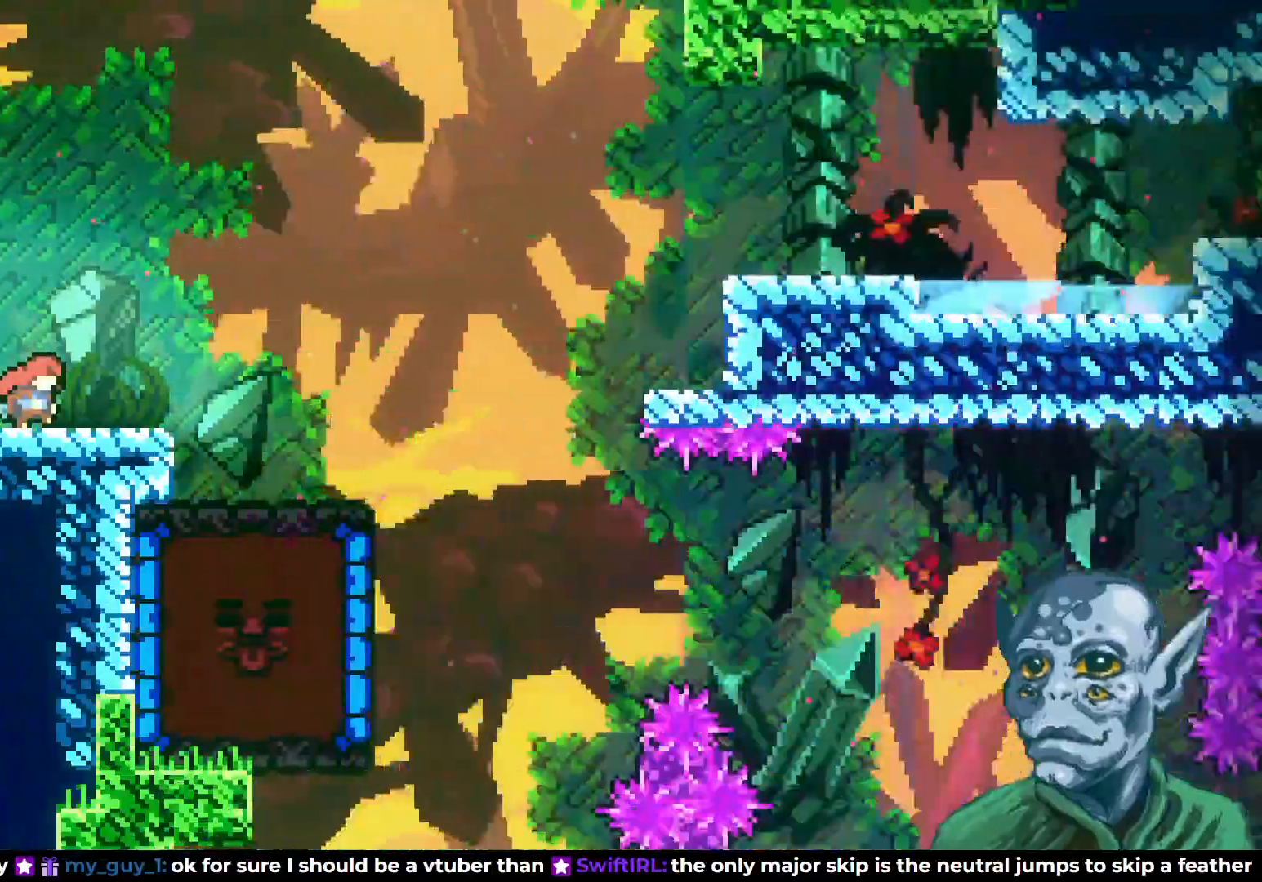
{"buttons": ["DPAD_RIGHT"], "left_stick": "center", "right_stick": "center", "events": []}
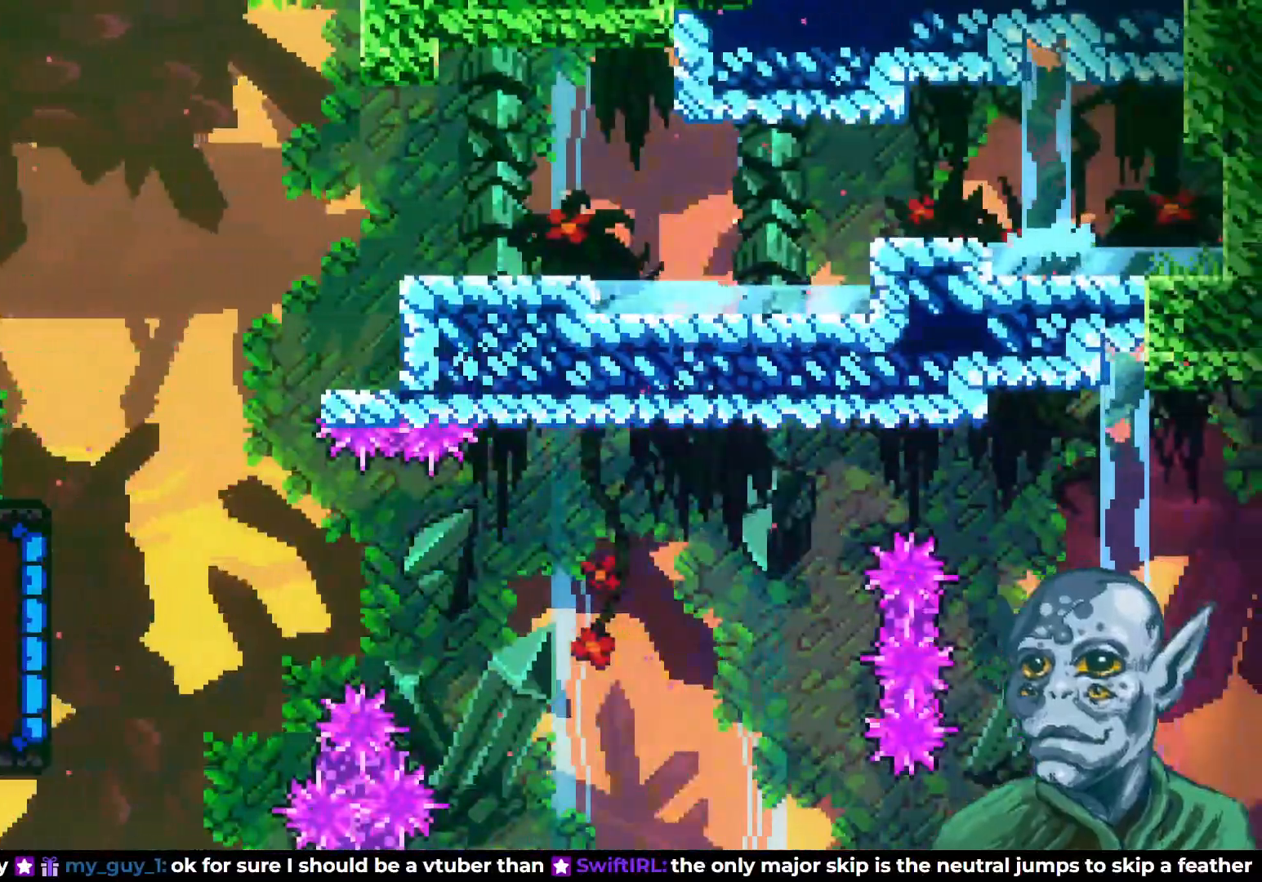
{"buttons": [], "left_stick": "center", "right_stick": "center", "events": [[450, "DPAD_RIGHT", "up"]]}
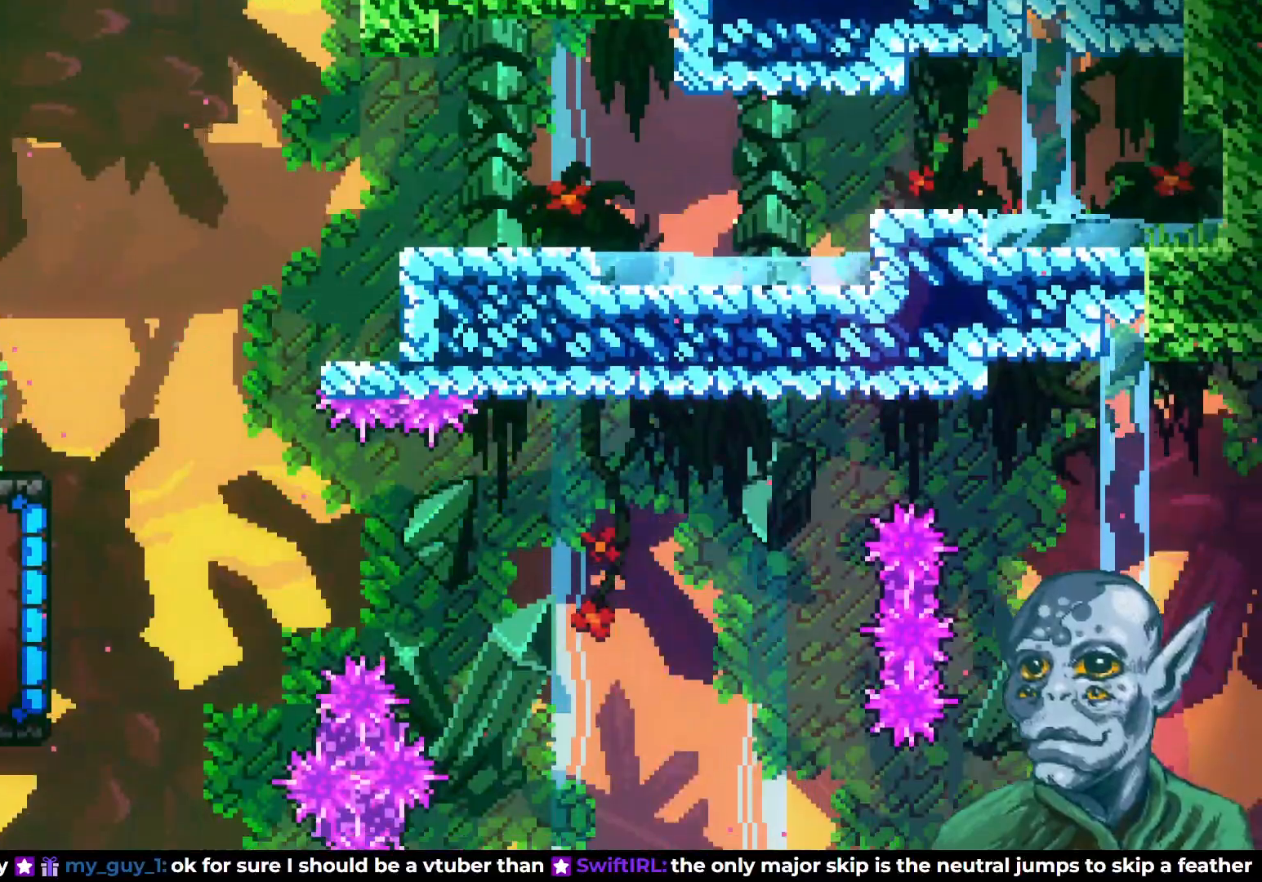
{"buttons": [], "left_stick": "center", "right_stick": "center", "events": [[117, "DPAD_RIGHT", "down"], [183, "CROSS", "down"], [317, "CROSS", "up"], [383, "DPAD_RIGHT", "up"]]}
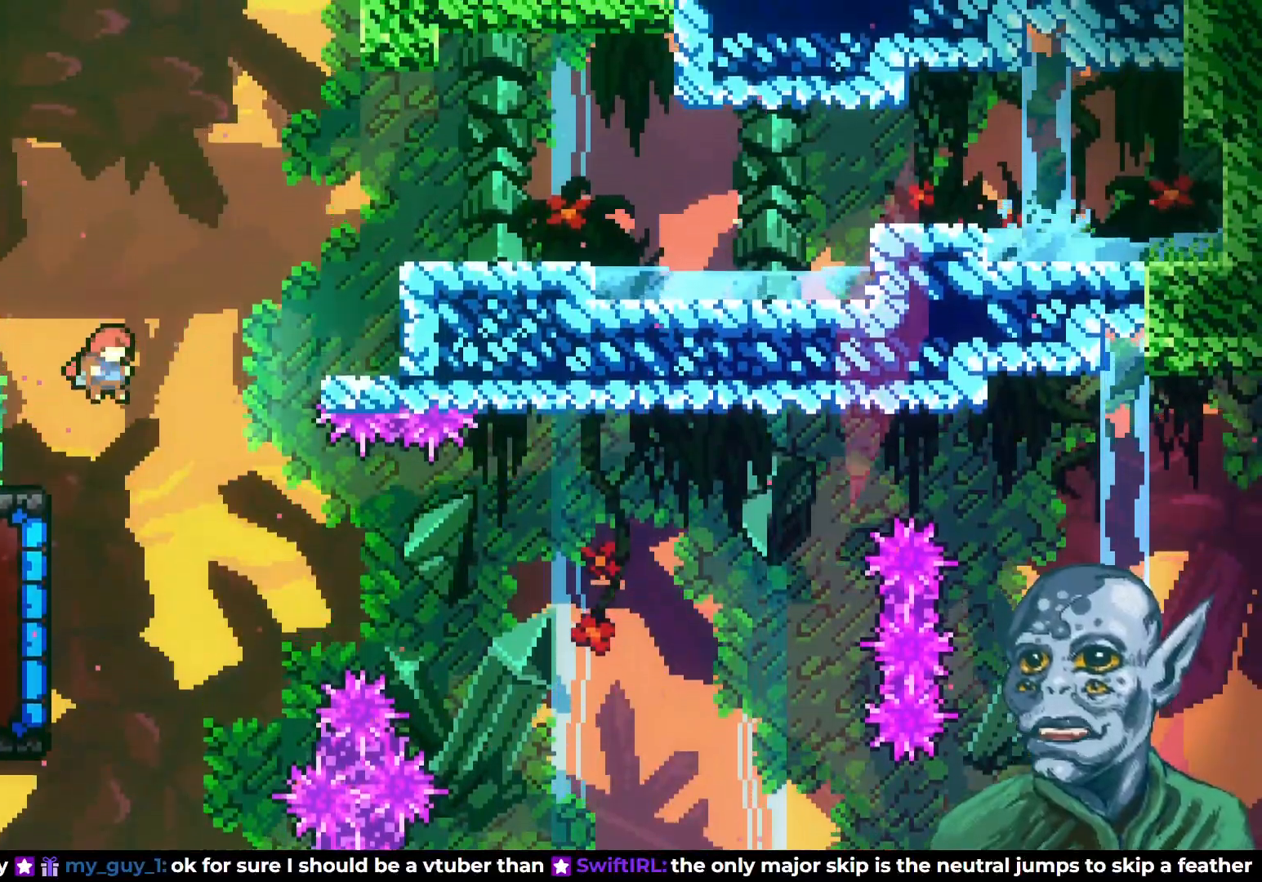
{"buttons": ["DPAD_LEFT"], "left_stick": "center", "right_stick": "center", "events": [[183, "DPAD_LEFT", "down"], [317, "SQUARE", "down"], [467, "SQUARE", "up"]]}
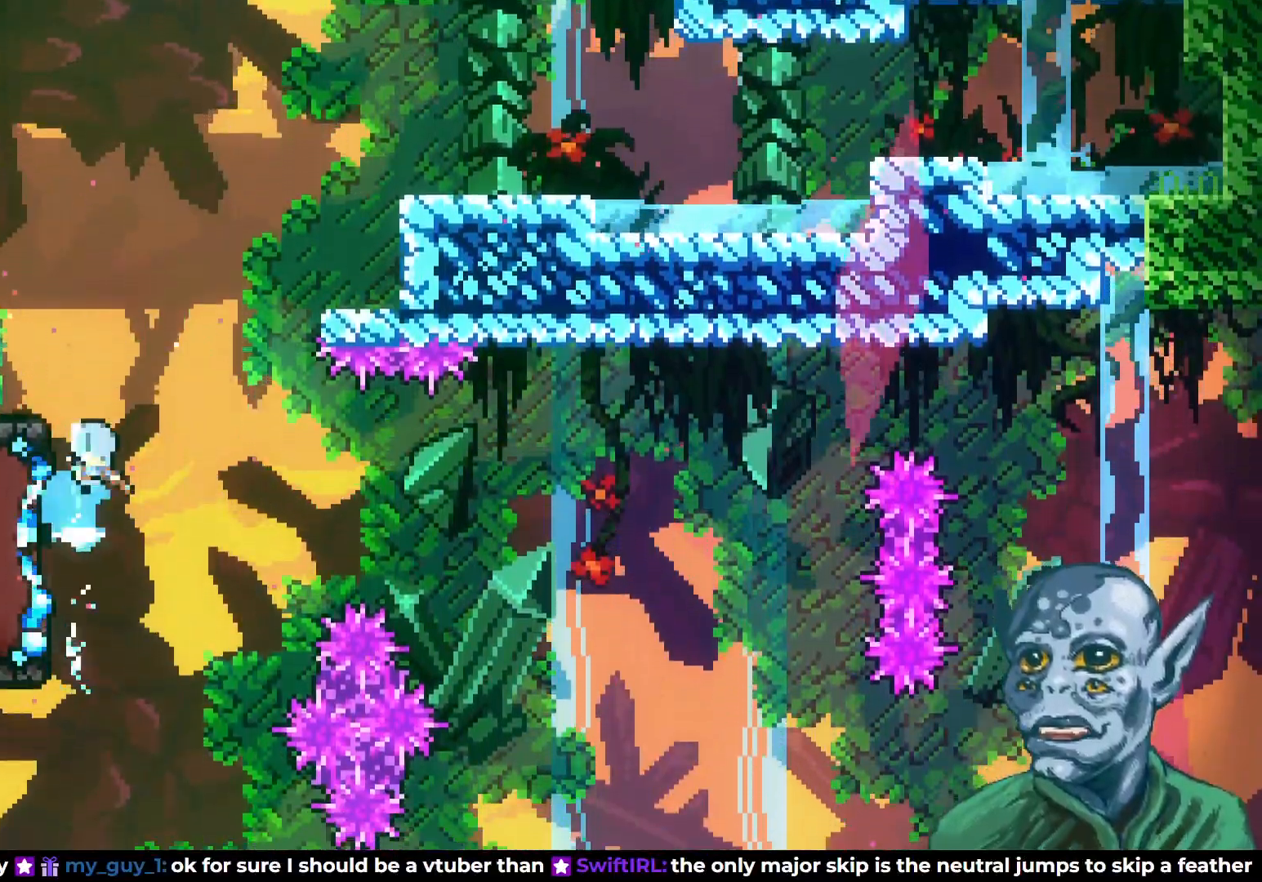
{"buttons": ["R2"], "left_stick": "center", "right_stick": "center", "events": [[67, "DPAD_LEFT", "up"], [233, "DPAD_LEFT", "down"], [300, "R2", "down"], [500, "DPAD_LEFT", "up"]]}
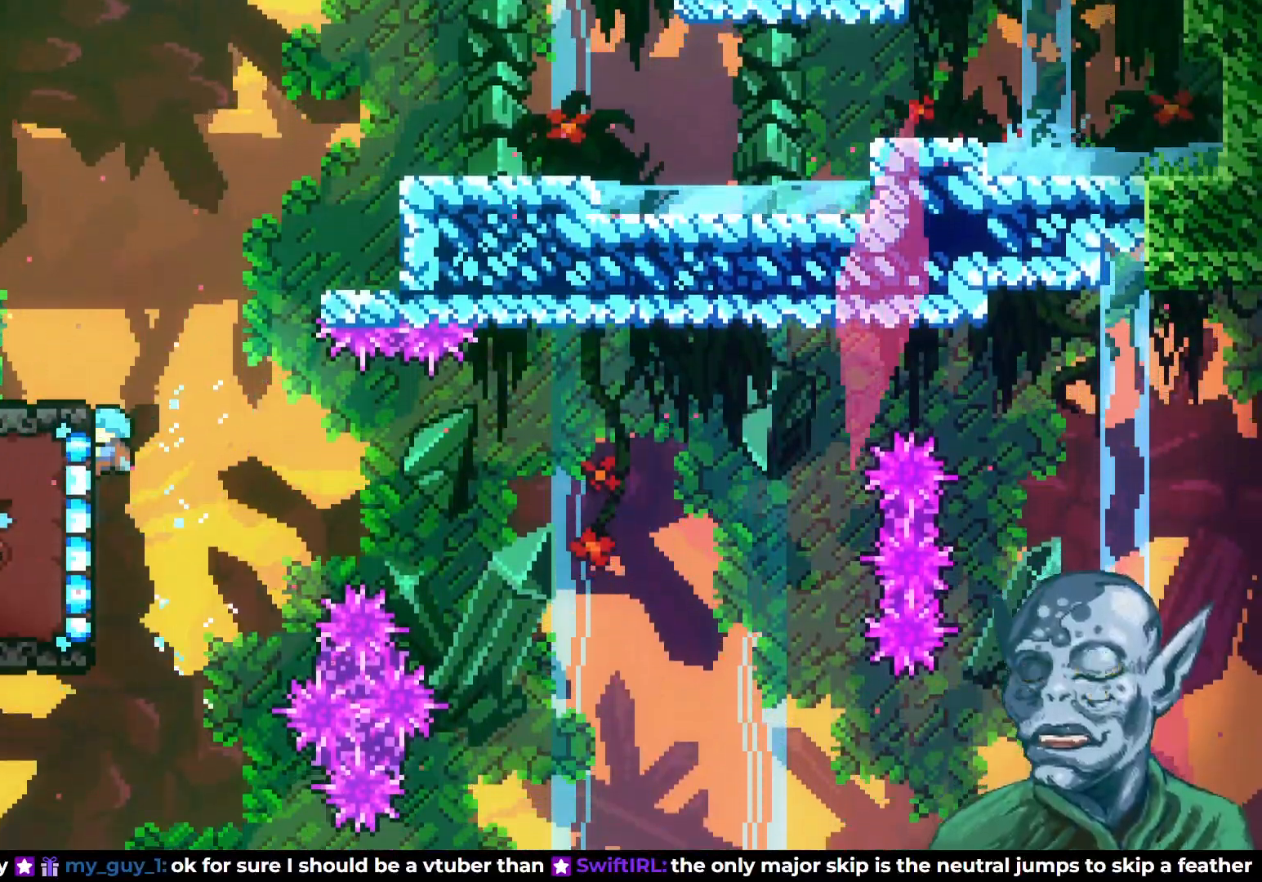
{"buttons": ["R2", "DPAD_UP"], "left_stick": "center", "right_stick": "center", "events": [[267, "DPAD_UP", "down"]]}